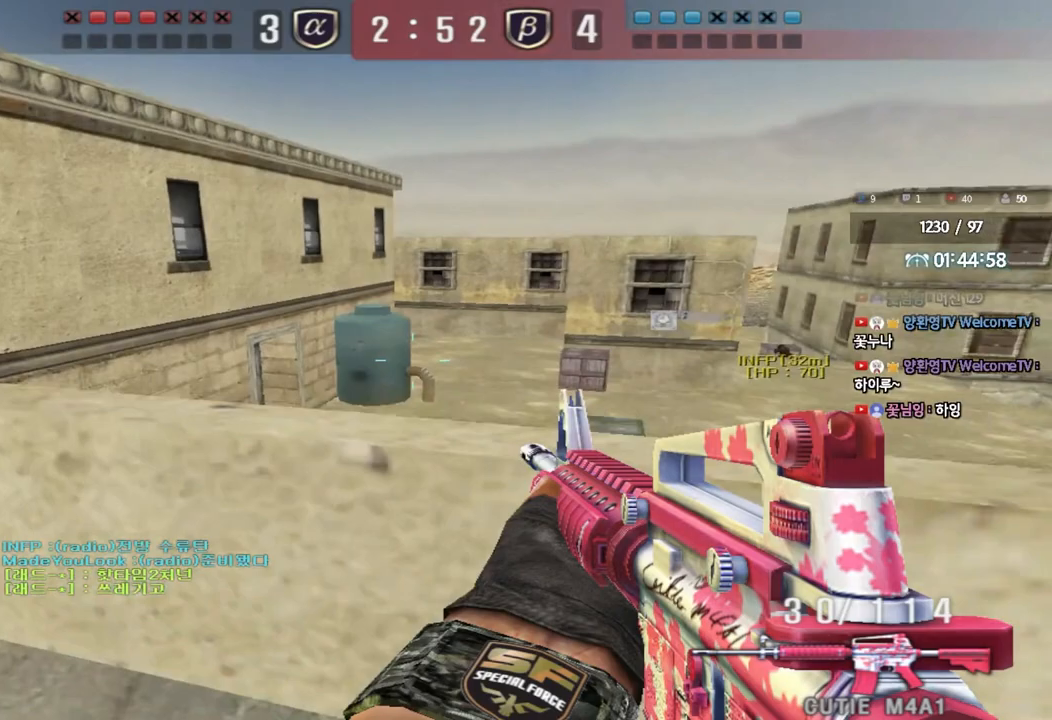
Gameplay with keyboard; each line is a JSON object with the keys held at the frame after it. "events" lists presses ("down") and releases ("up") of "a", "ctrl", "d", "e", "f", "q", "r", "s", "shift", "space", "tab" and "w" between this image and that frame as [ms after this image, input, new state], when the widget could be followed in between. No other keys are recorded. Mouse input is not recorded.
{"keys": ["a", "shift"], "events": [[133, "w", "up"]]}
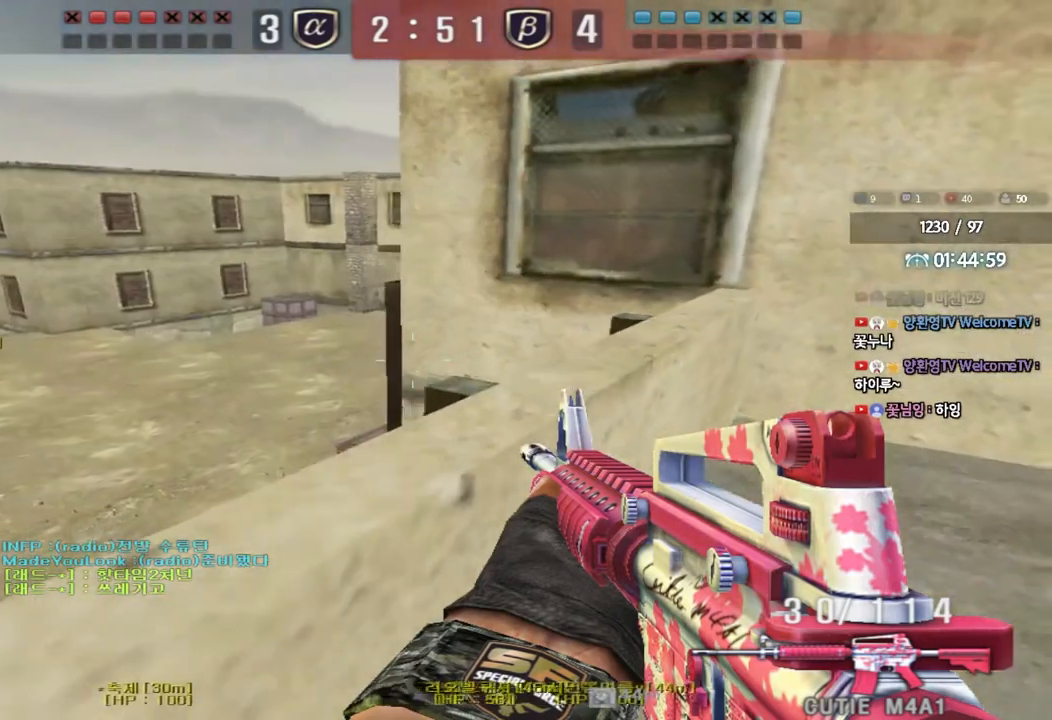
{"keys": ["a", "shift", "space"], "events": [[267, "space", "down"]]}
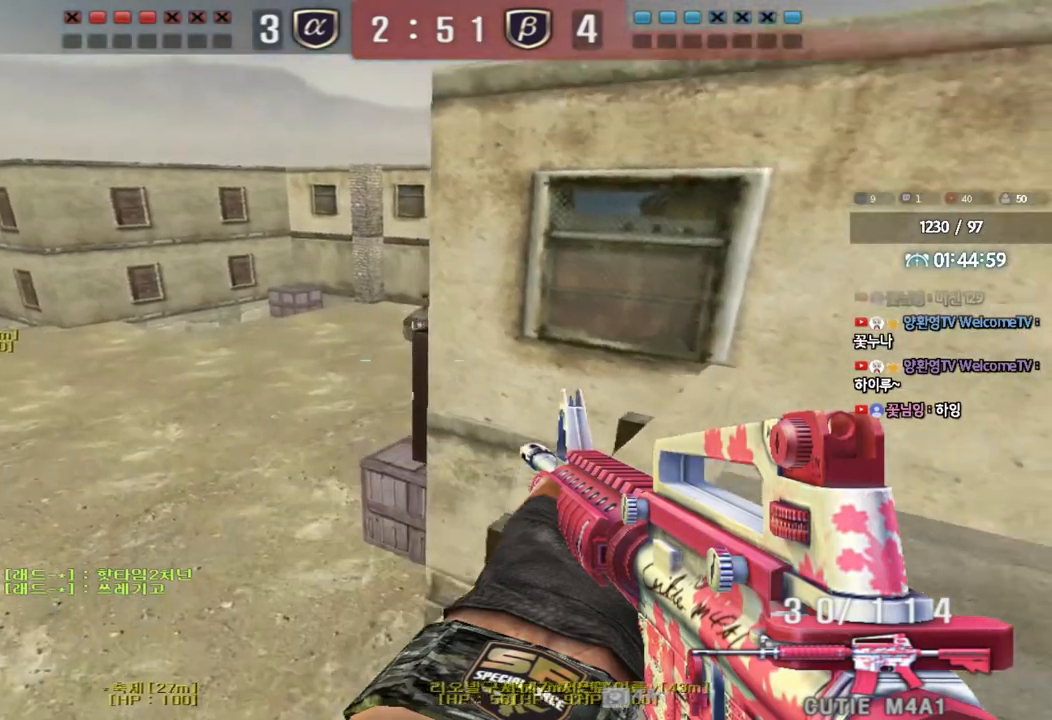
{"keys": ["shift"], "events": [[17, "space", "up"], [33, "a", "up"], [67, "d", "down"], [200, "d", "up"]]}
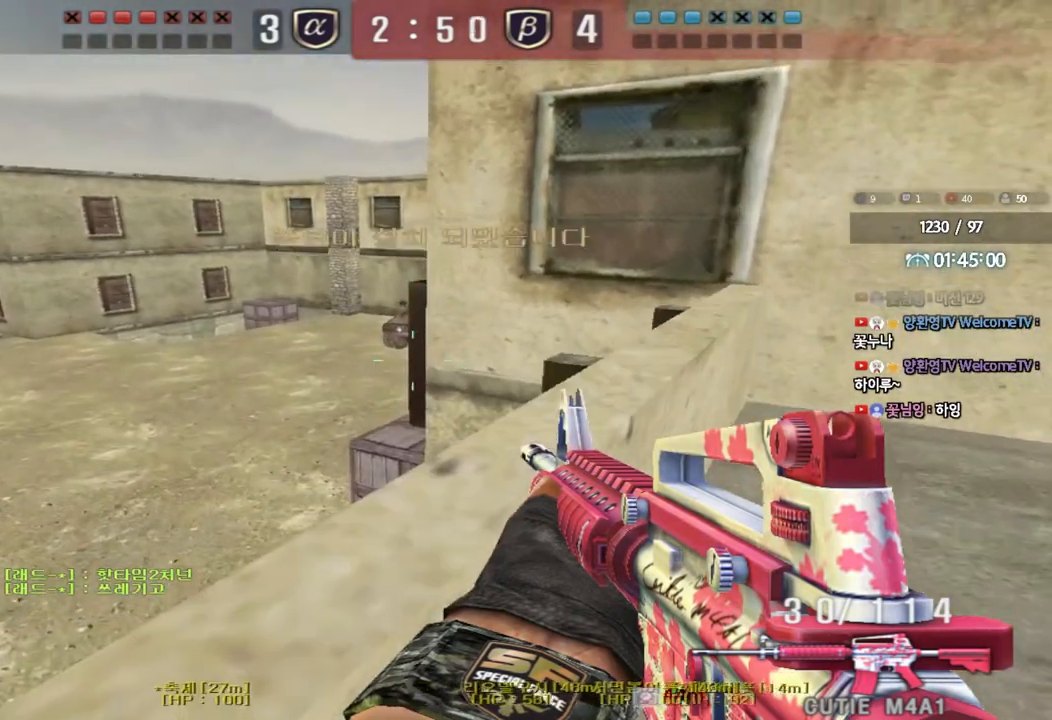
{"keys": ["shift"], "events": []}
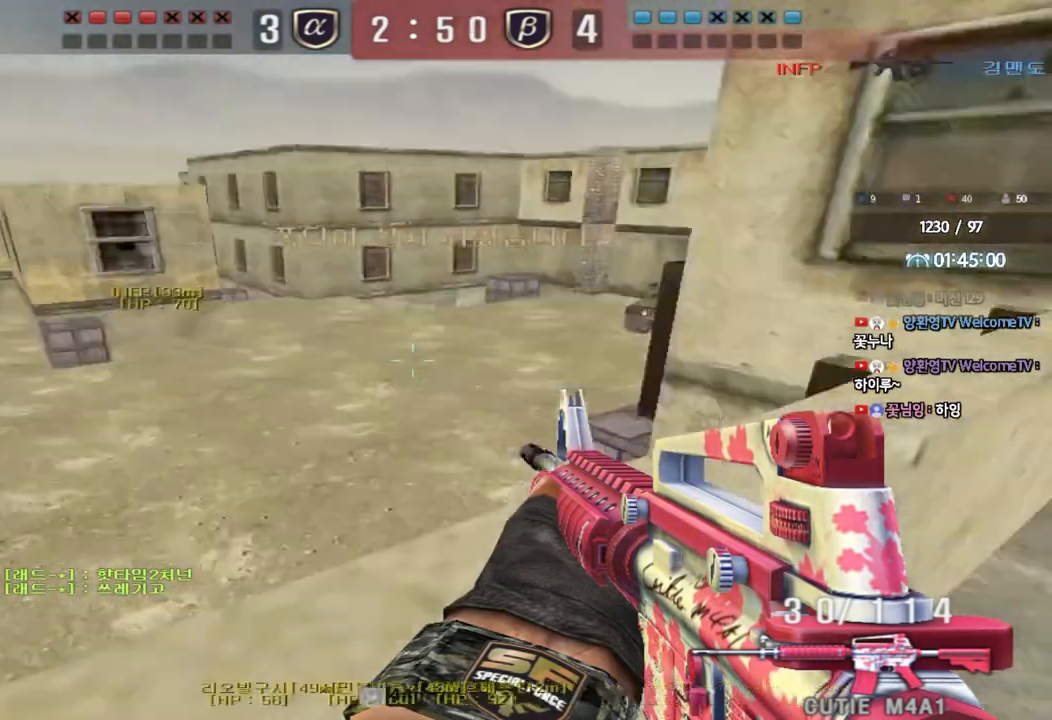
{"keys": ["shift"], "events": []}
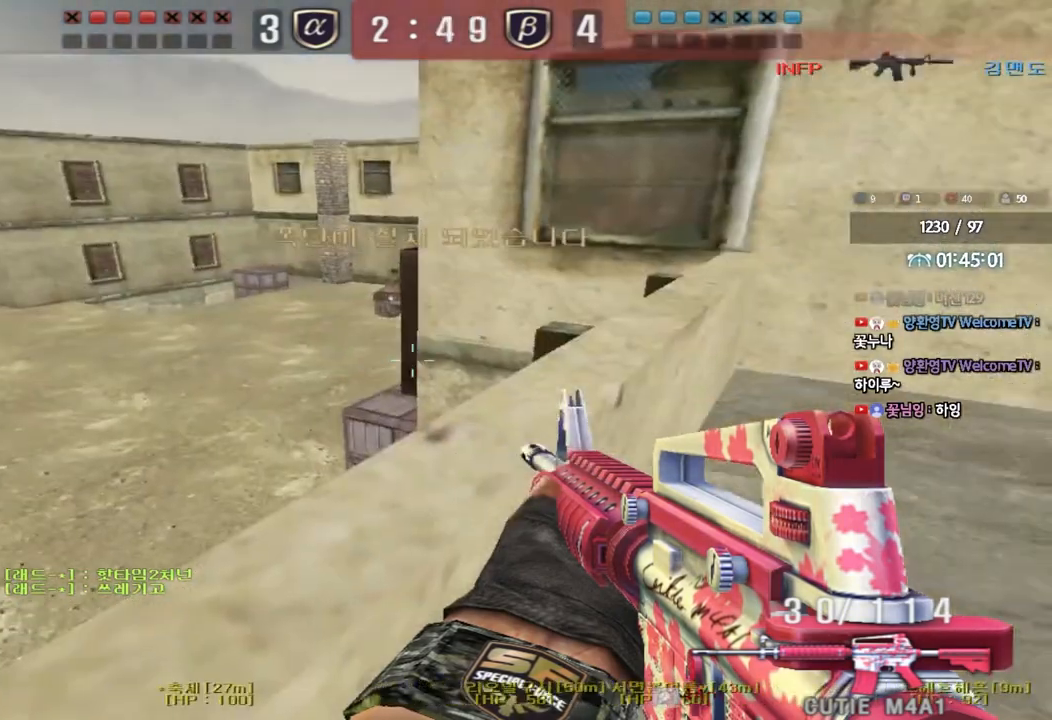
{"keys": ["shift"], "events": []}
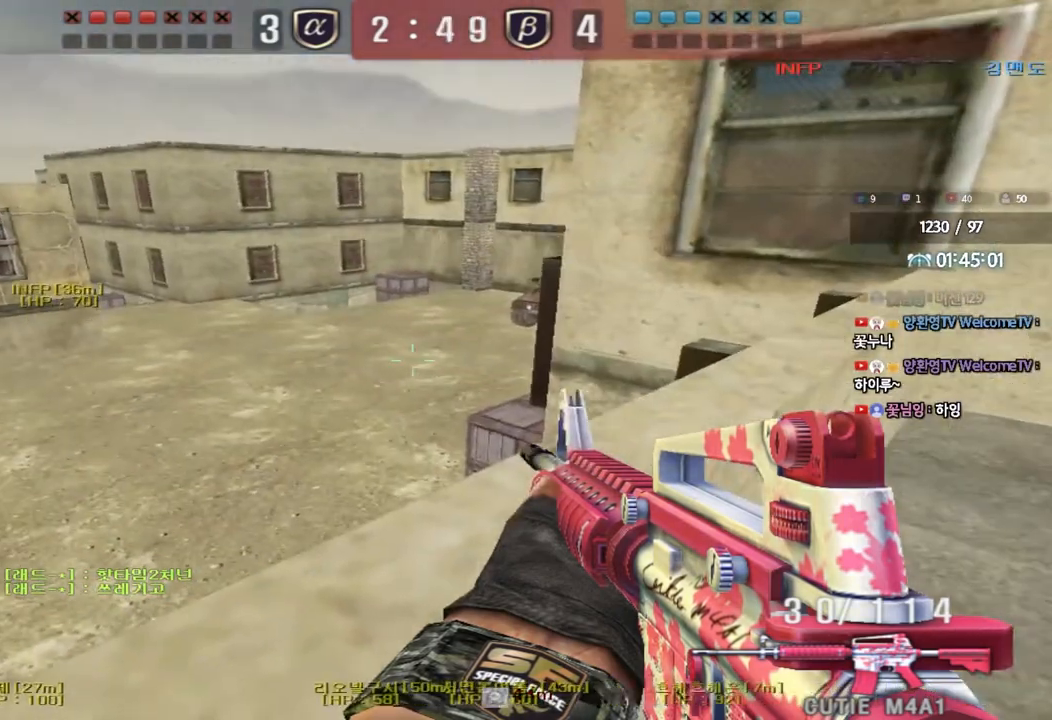
{"keys": ["a", "ctrl", "w"], "events": [[100, "a", "down"], [100, "shift", "up"], [100, "w", "down"], [217, "w", "up"], [233, "ctrl", "down"], [233, "space", "down"], [267, "a", "up"], [333, "a", "down"], [333, "ctrl", "up"], [350, "space", "up"], [350, "w", "down"], [467, "ctrl", "down"]]}
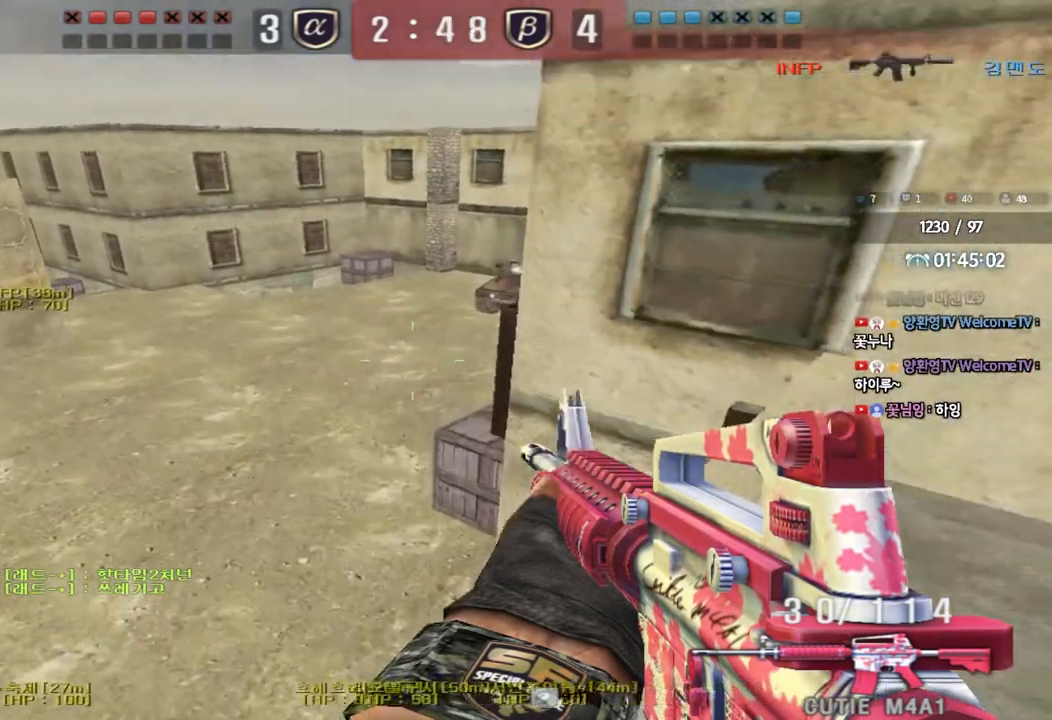
{"keys": ["a", "ctrl", "w"], "events": [[67, "ctrl", "up"], [183, "ctrl", "down"], [283, "ctrl", "up"], [417, "ctrl", "down"]]}
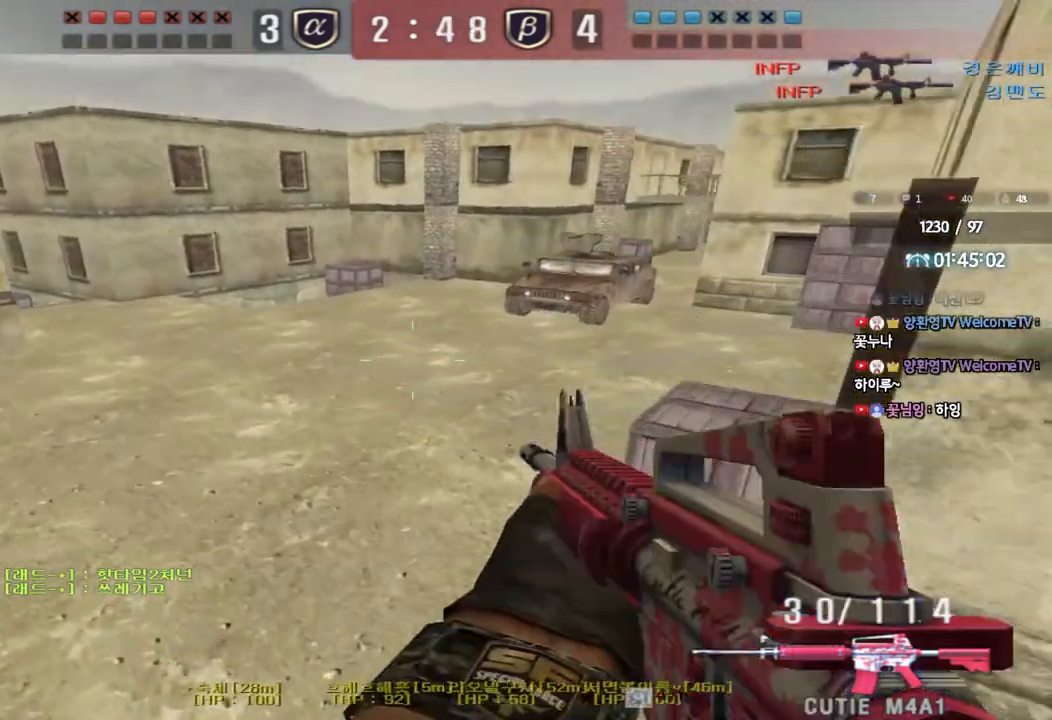
{"keys": ["ctrl"], "events": [[17, "ctrl", "up"], [417, "w", "up"], [450, "a", "up"], [450, "ctrl", "down"]]}
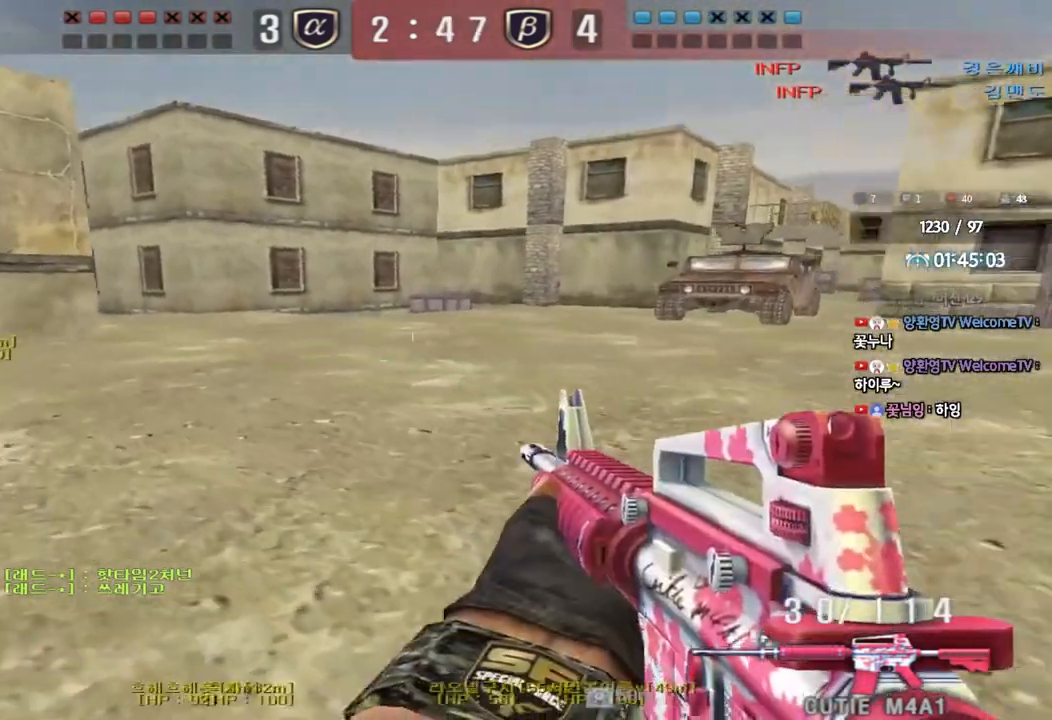
{"keys": ["d", "tab", "w"], "events": [[17, "d", "down"], [17, "w", "down"], [33, "ctrl", "up"], [300, "d", "up"], [317, "w", "up"], [333, "ctrl", "down"], [383, "tab", "down"], [383, "w", "down"], [400, "ctrl", "up"], [400, "d", "down"]]}
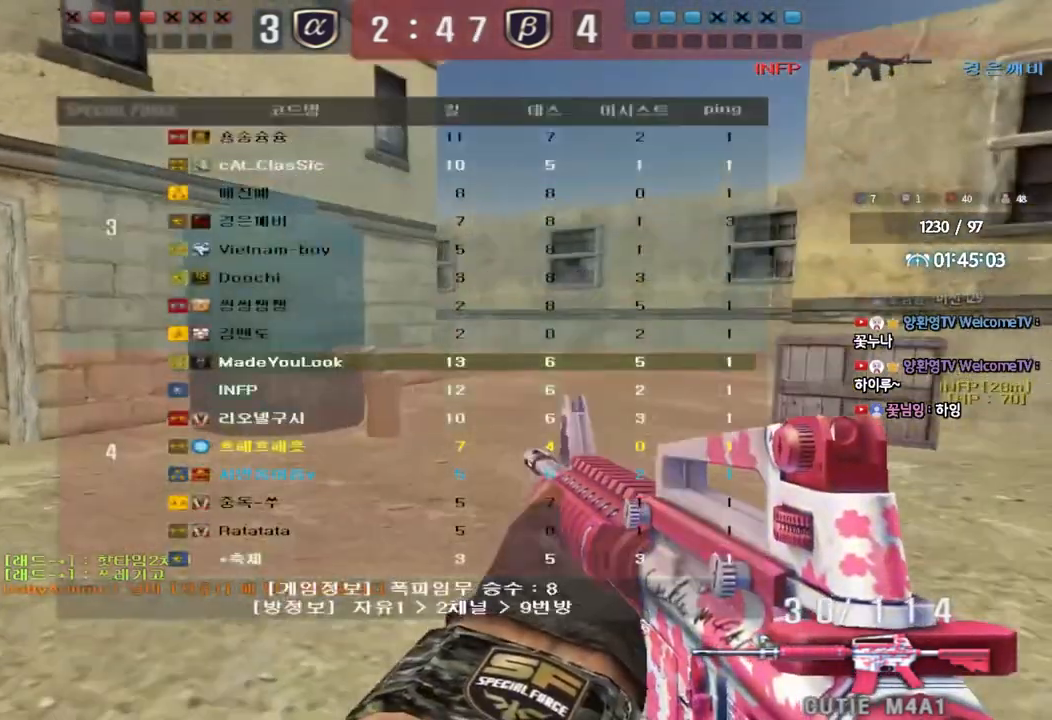
{"keys": ["ctrl"], "events": [[150, "d", "up"], [167, "ctrl", "down"], [167, "w", "up"], [250, "d", "down"], [250, "w", "down"], [267, "ctrl", "up"], [450, "d", "up"], [467, "ctrl", "down"], [467, "w", "up"], [483, "tab", "up"]]}
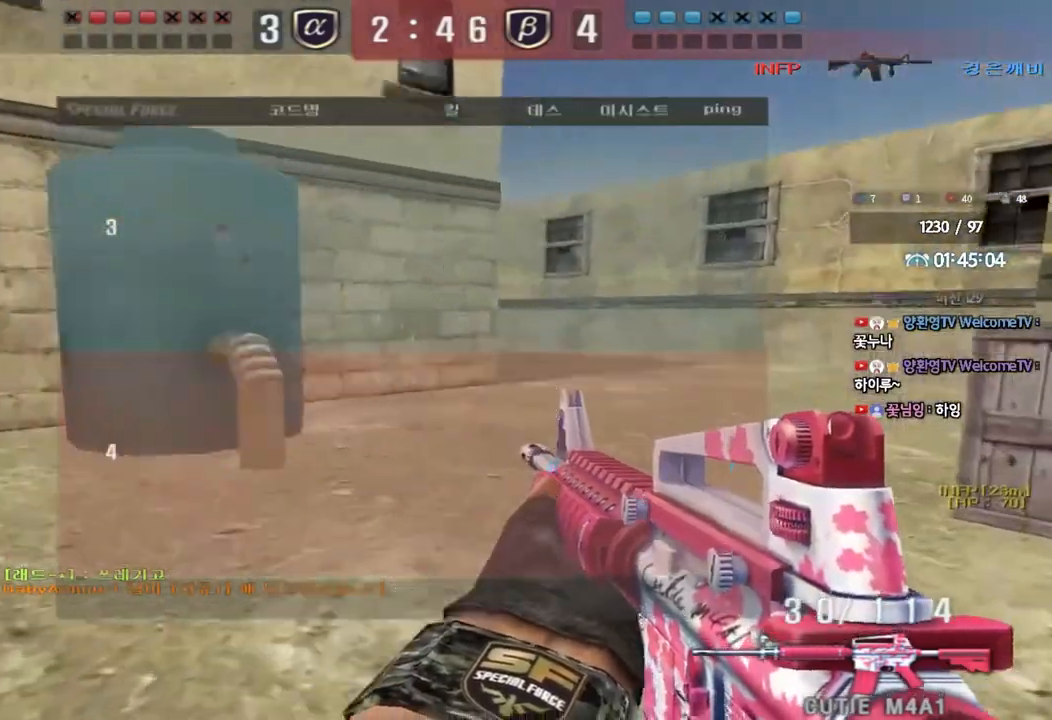
{"keys": ["d", "w"], "events": [[67, "ctrl", "up"], [67, "d", "down"], [67, "w", "down"], [350, "d", "up"], [367, "ctrl", "down"], [383, "w", "up"], [433, "ctrl", "up"], [450, "d", "down"], [450, "w", "down"]]}
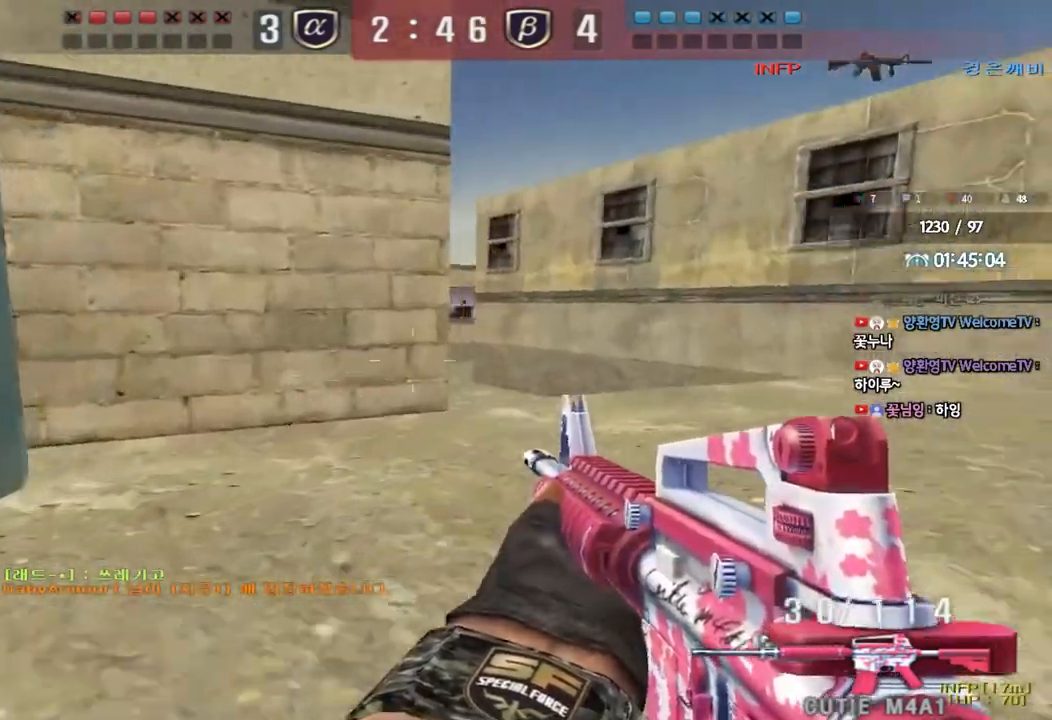
{"keys": ["d", "w"], "events": [[150, "ctrl", "down"], [167, "d", "up"], [200, "w", "up"], [267, "ctrl", "up"], [283, "d", "down"], [283, "w", "down"]]}
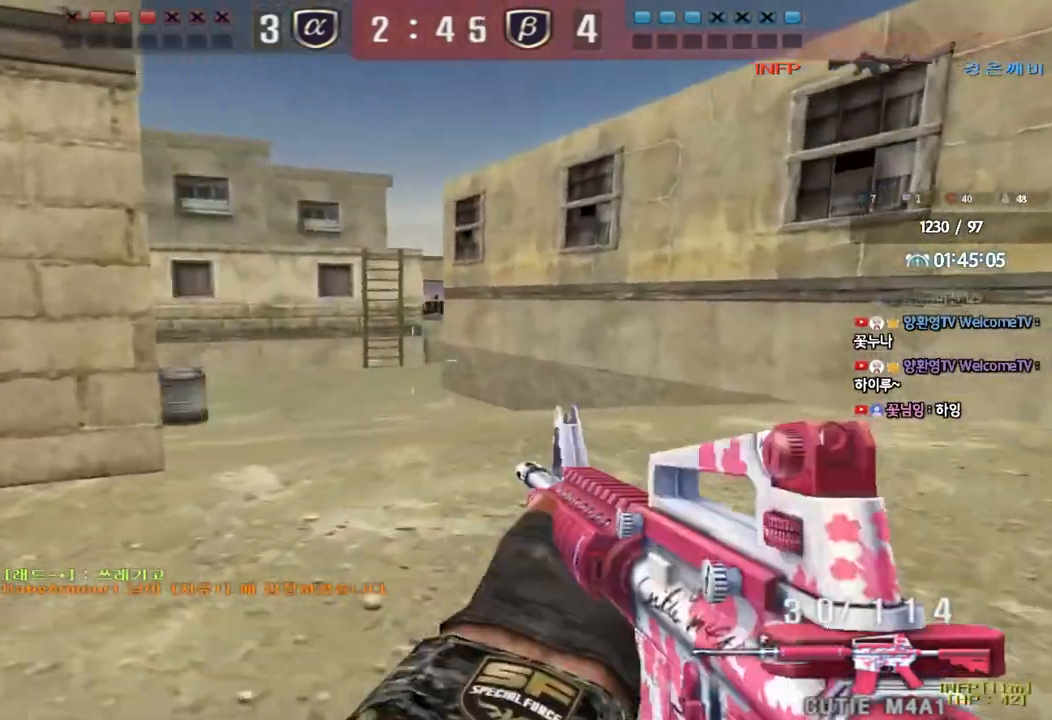
{"keys": ["ctrl"], "events": [[17, "d", "up"], [33, "ctrl", "down"], [33, "w", "up"], [150, "a", "down"], [150, "ctrl", "up"], [150, "w", "down"], [467, "w", "up"], [483, "ctrl", "down"], [500, "a", "up"]]}
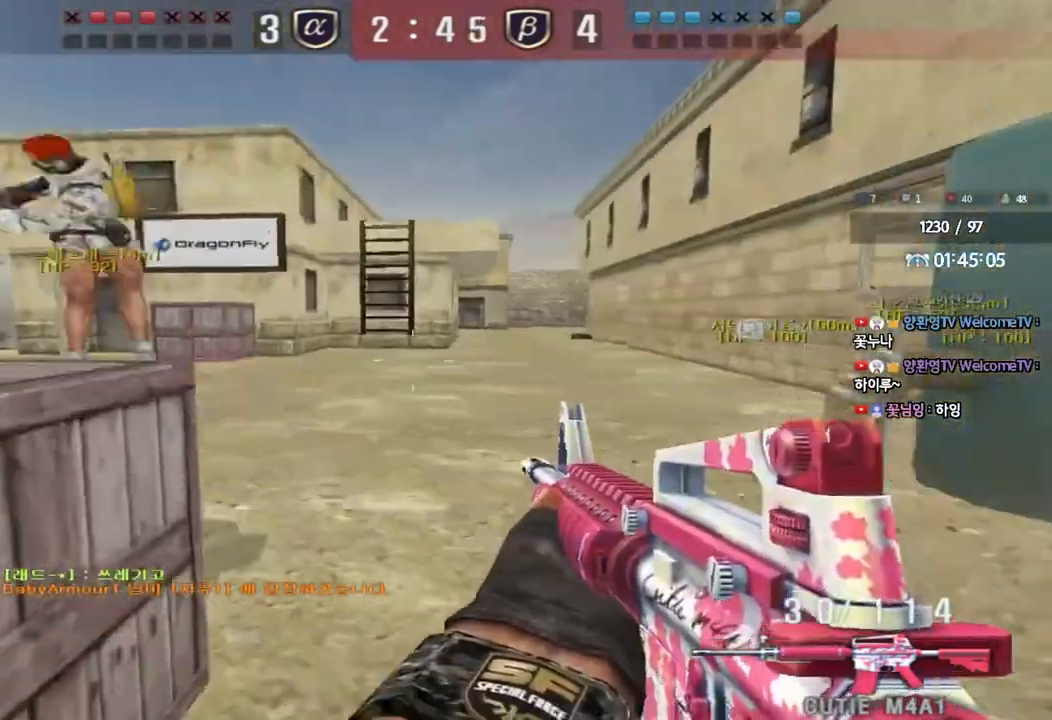
{"keys": ["a", "w"], "events": [[67, "ctrl", "up"], [67, "d", "down"], [67, "w", "down"], [383, "d", "up"], [400, "ctrl", "down"], [400, "w", "up"], [483, "ctrl", "up"], [500, "a", "down"], [500, "w", "down"]]}
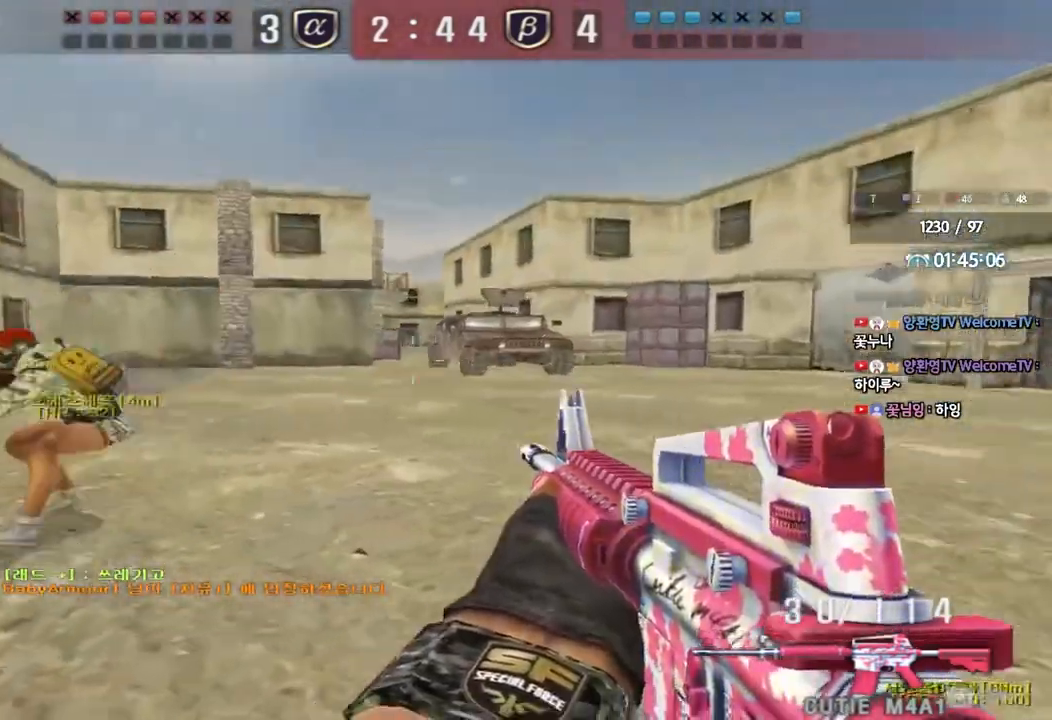
{"keys": ["d", "w"], "events": [[300, "a", "up"], [317, "ctrl", "down"], [317, "w", "up"], [400, "d", "down"], [417, "ctrl", "up"], [417, "w", "down"]]}
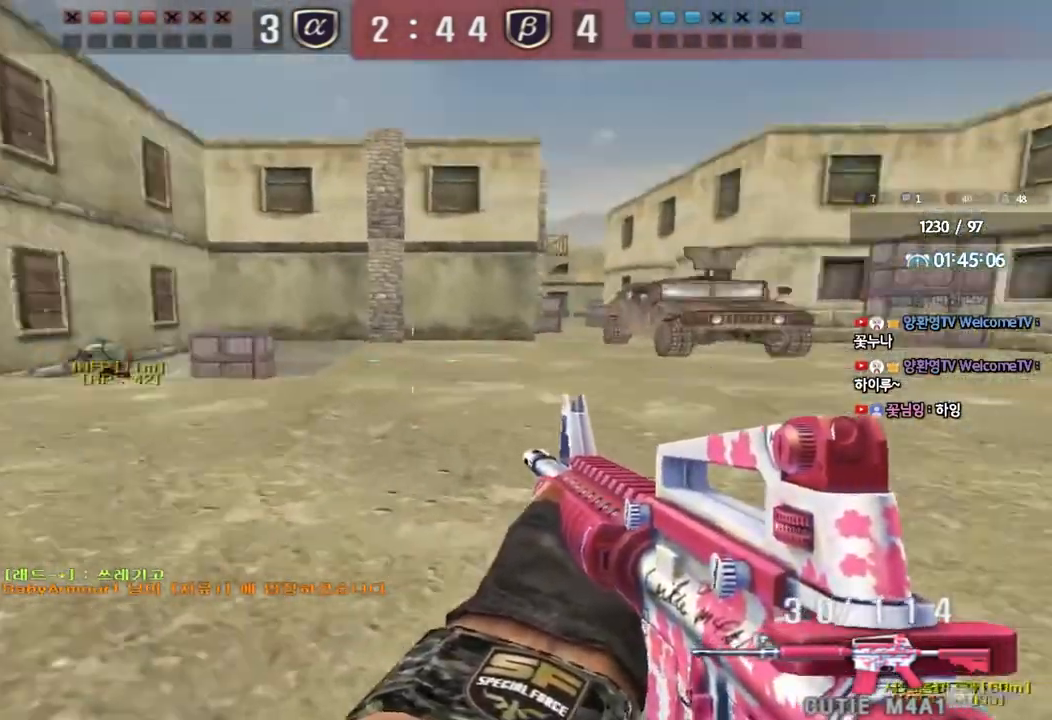
{"keys": [], "events": [[233, "shift", "down"], [250, "d", "up"], [250, "w", "up"], [317, "space", "down"], [383, "space", "up"], [450, "shift", "up"]]}
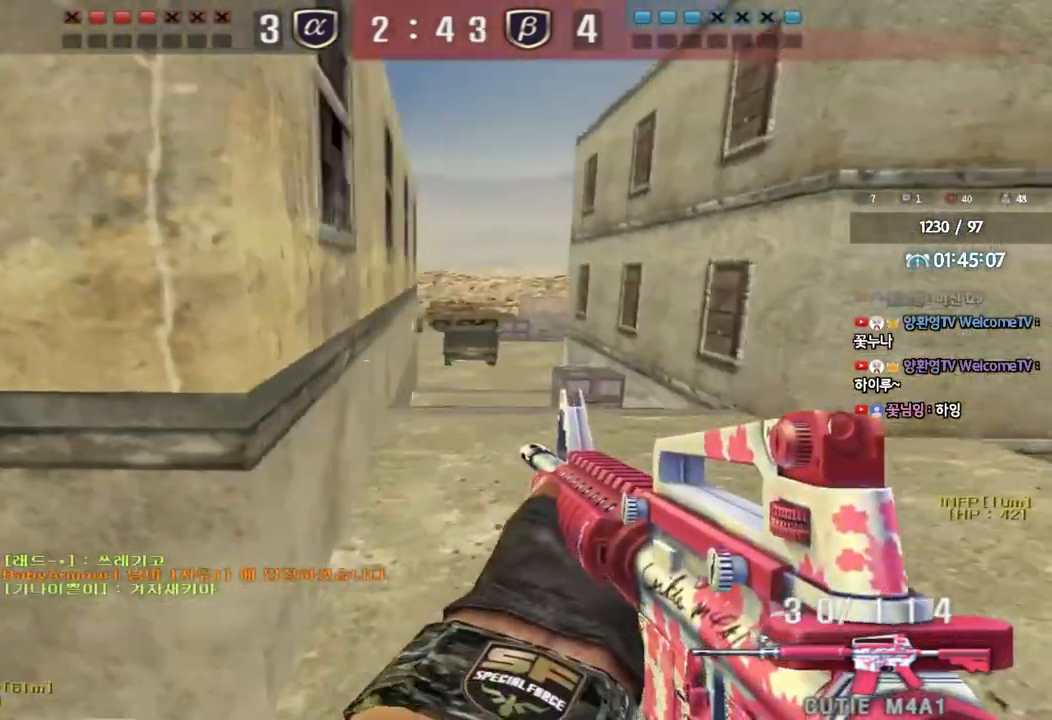
{"keys": ["d", "w"], "events": [[17, "d", "down"], [17, "w", "down"], [117, "shift", "down"], [217, "shift", "up"], [317, "shift", "down"], [383, "shift", "up"]]}
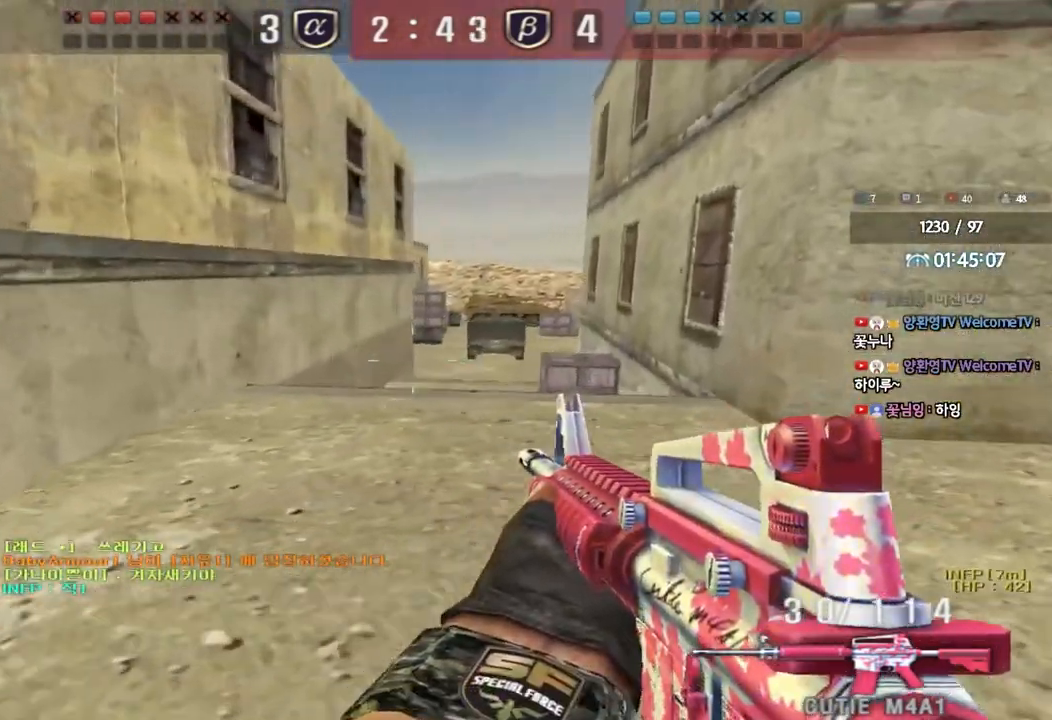
{"keys": ["ctrl"], "events": [[133, "ctrl", "down"], [133, "d", "up"], [133, "w", "up"], [200, "ctrl", "up"], [217, "d", "down"], [217, "w", "down"], [400, "ctrl", "down"], [417, "d", "up"], [417, "w", "up"]]}
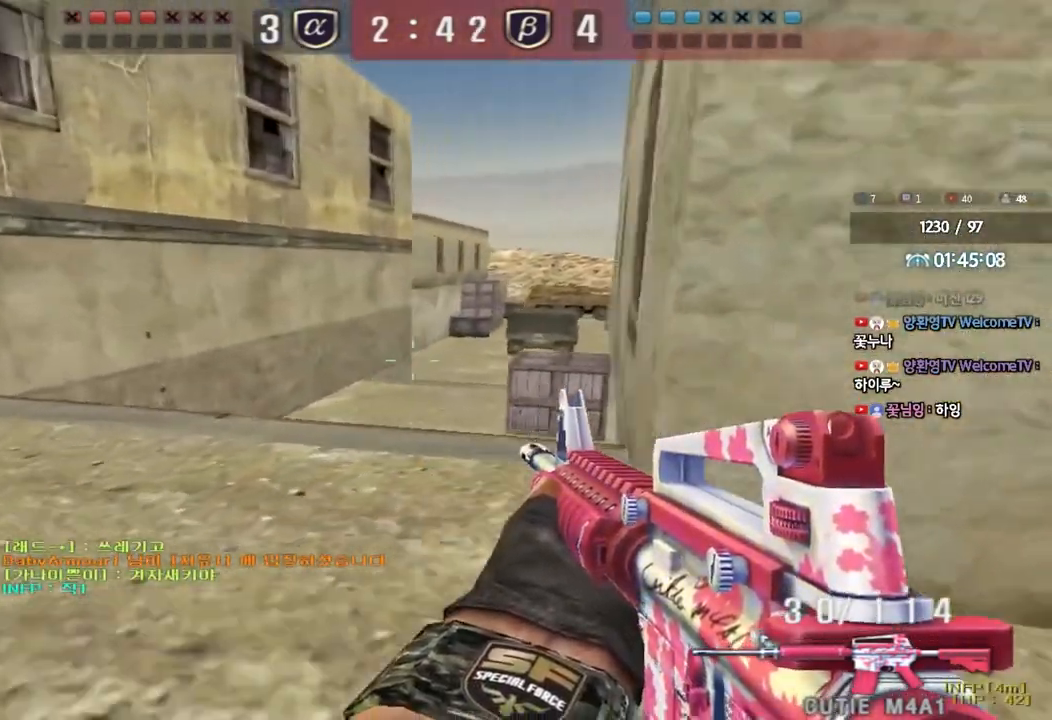
{"keys": ["d", "w"], "events": [[17, "a", "down"], [17, "ctrl", "up"], [17, "w", "down"], [383, "ctrl", "down"], [383, "w", "up"], [400, "a", "up"], [450, "ctrl", "up"], [467, "d", "down"], [467, "w", "down"]]}
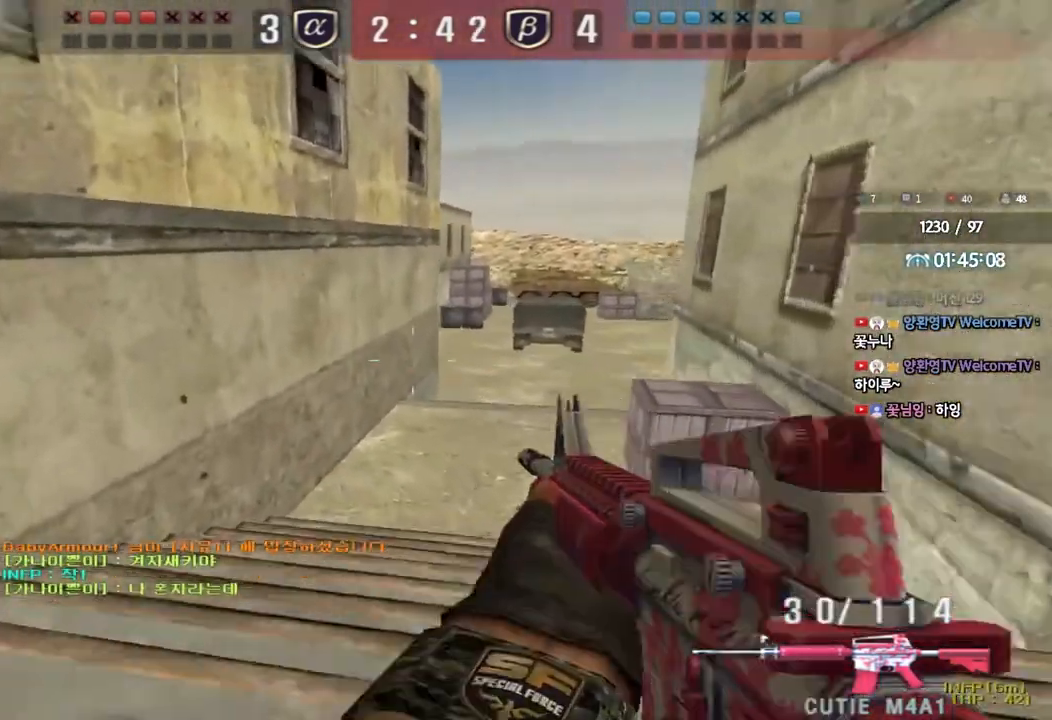
{"keys": ["ctrl"], "events": [[200, "d", "up"], [217, "ctrl", "down"], [217, "w", "up"], [283, "ctrl", "up"], [283, "w", "down"], [300, "d", "down"], [483, "ctrl", "down"], [483, "d", "up"], [500, "w", "up"]]}
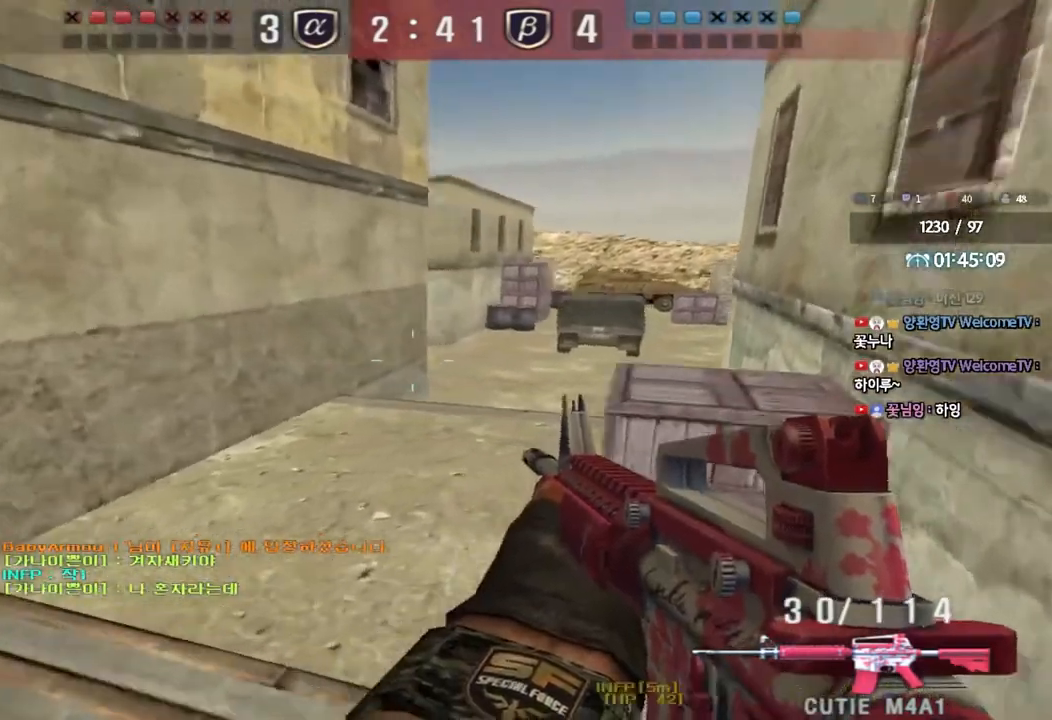
{"keys": ["a", "w"], "events": [[67, "ctrl", "up"], [83, "d", "down"], [83, "w", "down"], [250, "d", "up"], [267, "ctrl", "down"], [267, "w", "up"], [350, "ctrl", "up"], [367, "a", "down"], [367, "w", "down"]]}
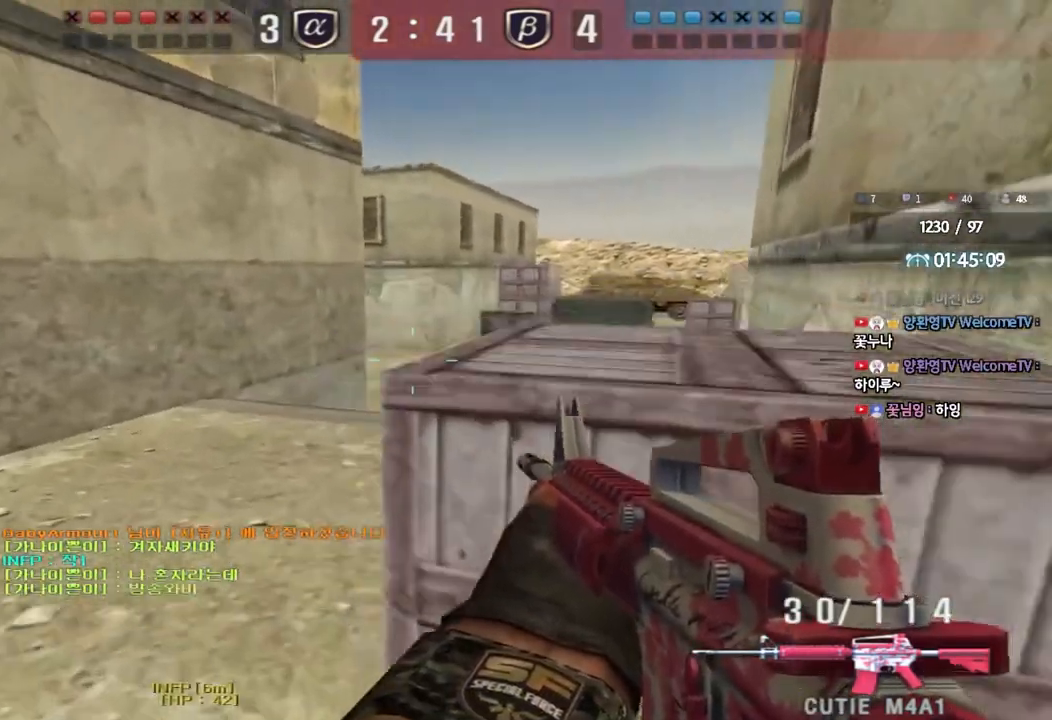
{"keys": ["ctrl"], "events": [[100, "ctrl", "down"], [100, "w", "up"], [117, "a", "up"], [183, "ctrl", "up"], [183, "w", "down"], [200, "d", "down"], [483, "ctrl", "down"], [483, "d", "up"], [500, "w", "up"]]}
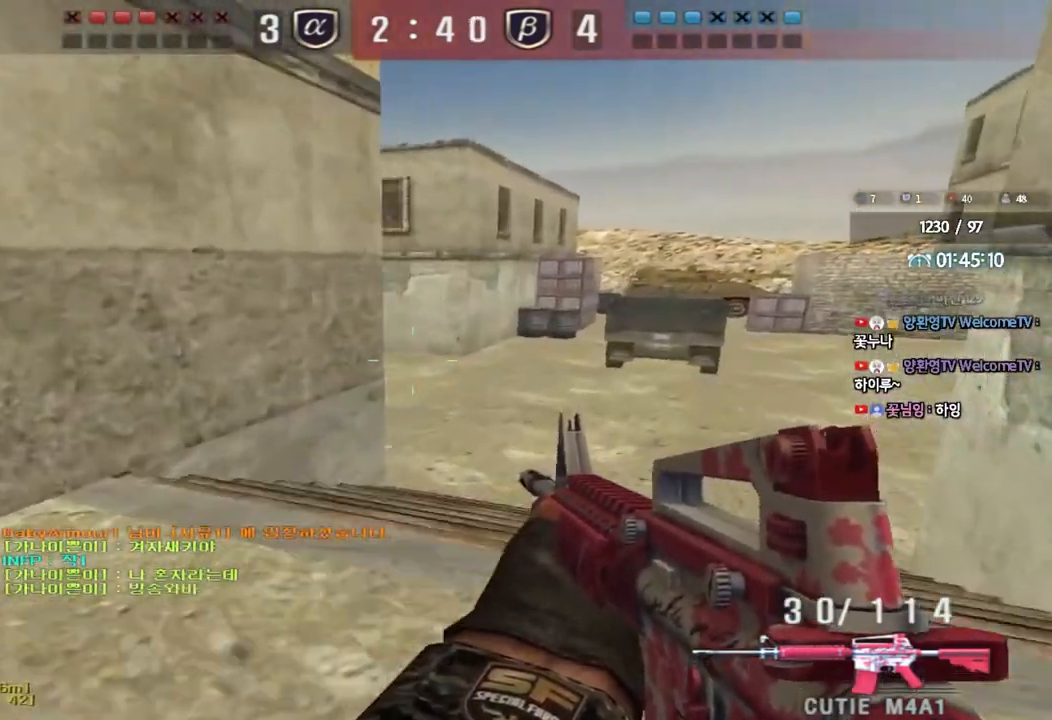
{"keys": ["shift"], "events": [[83, "ctrl", "up"], [83, "d", "down"], [83, "w", "down"], [300, "shift", "down"], [317, "d", "up"], [317, "space", "down"], [317, "w", "up"], [467, "space", "up"]]}
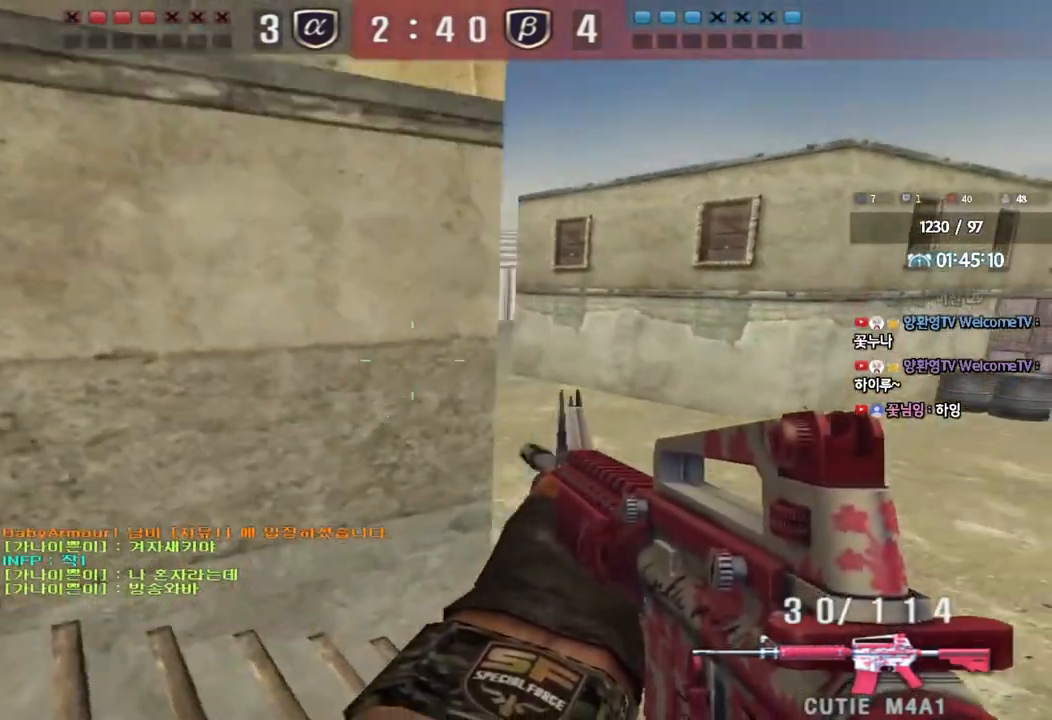
{"keys": [], "events": [[417, "shift", "up"]]}
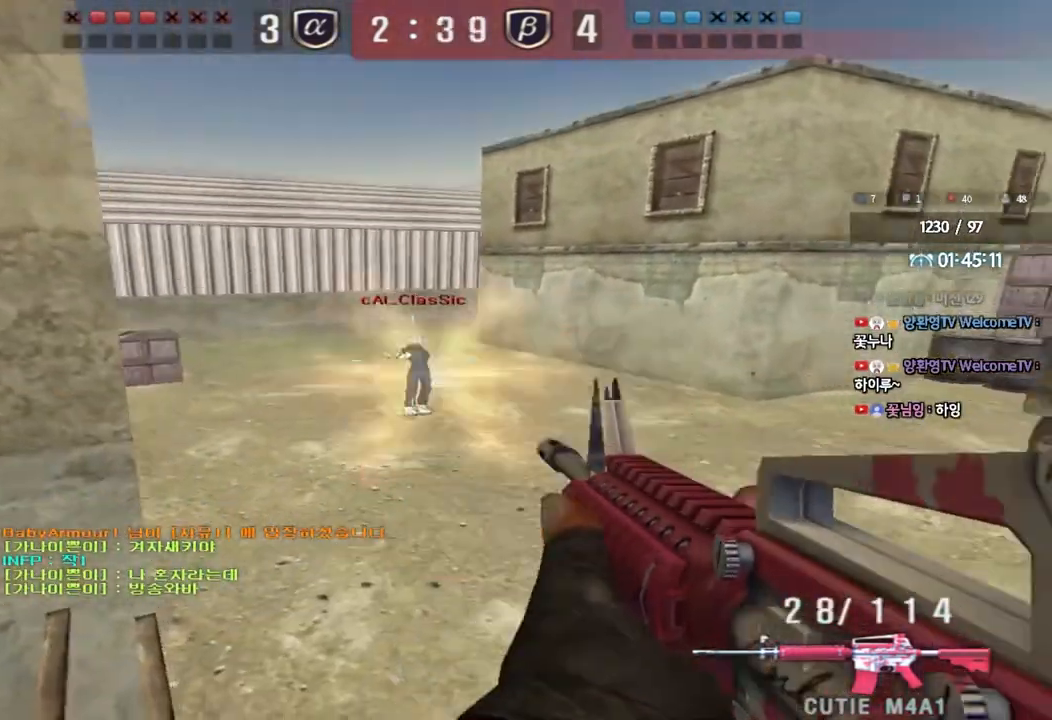
{"keys": [], "events": [[83, "d", "down"], [83, "w", "down"], [250, "shift", "down"], [267, "d", "up"], [267, "w", "up"], [300, "space", "down"], [400, "shift", "up"], [400, "space", "up"]]}
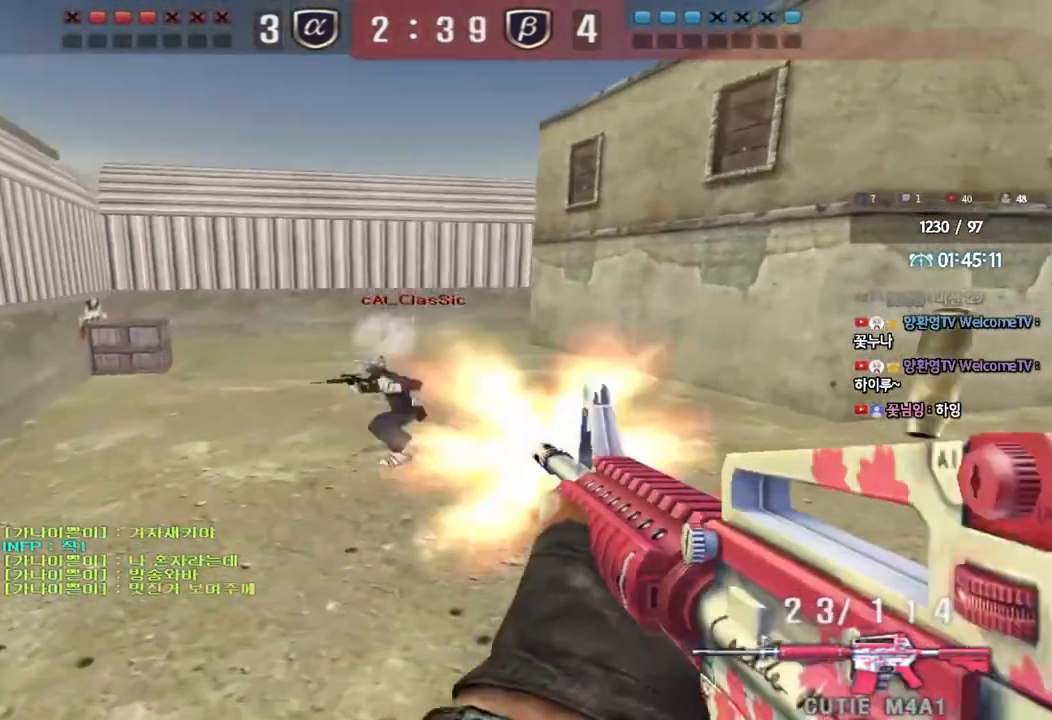
{"keys": ["d", "w"], "events": [[383, "d", "down"], [383, "w", "down"]]}
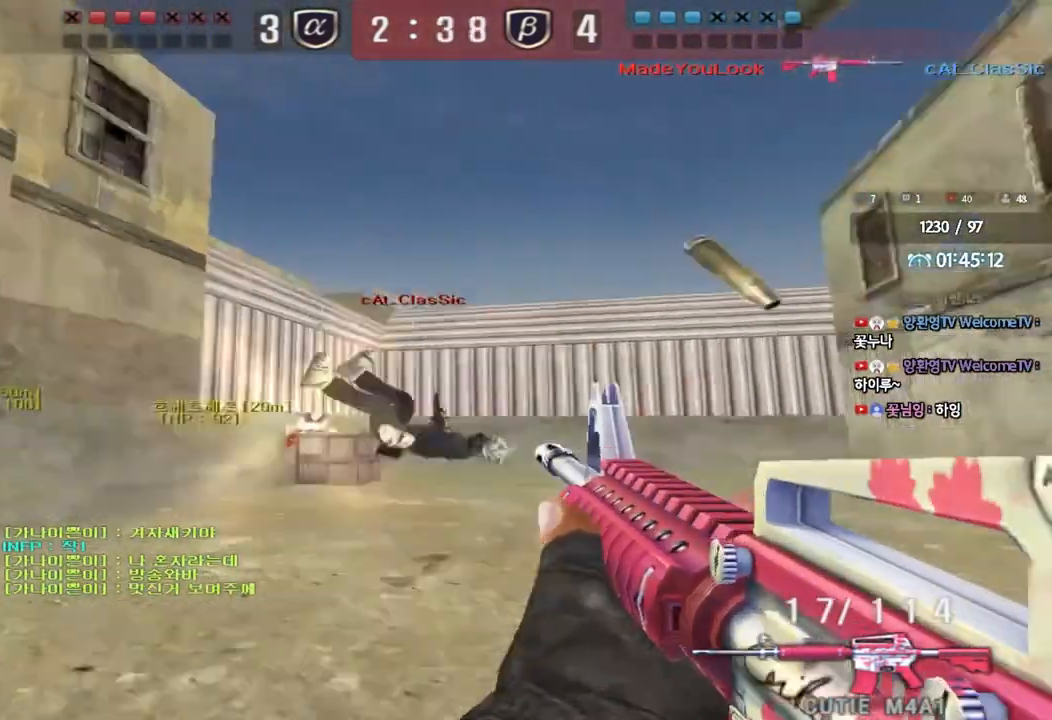
{"keys": [], "events": [[33, "d", "up"], [33, "shift", "down"], [50, "w", "up"], [67, "space", "down"], [167, "space", "up"], [183, "shift", "up"]]}